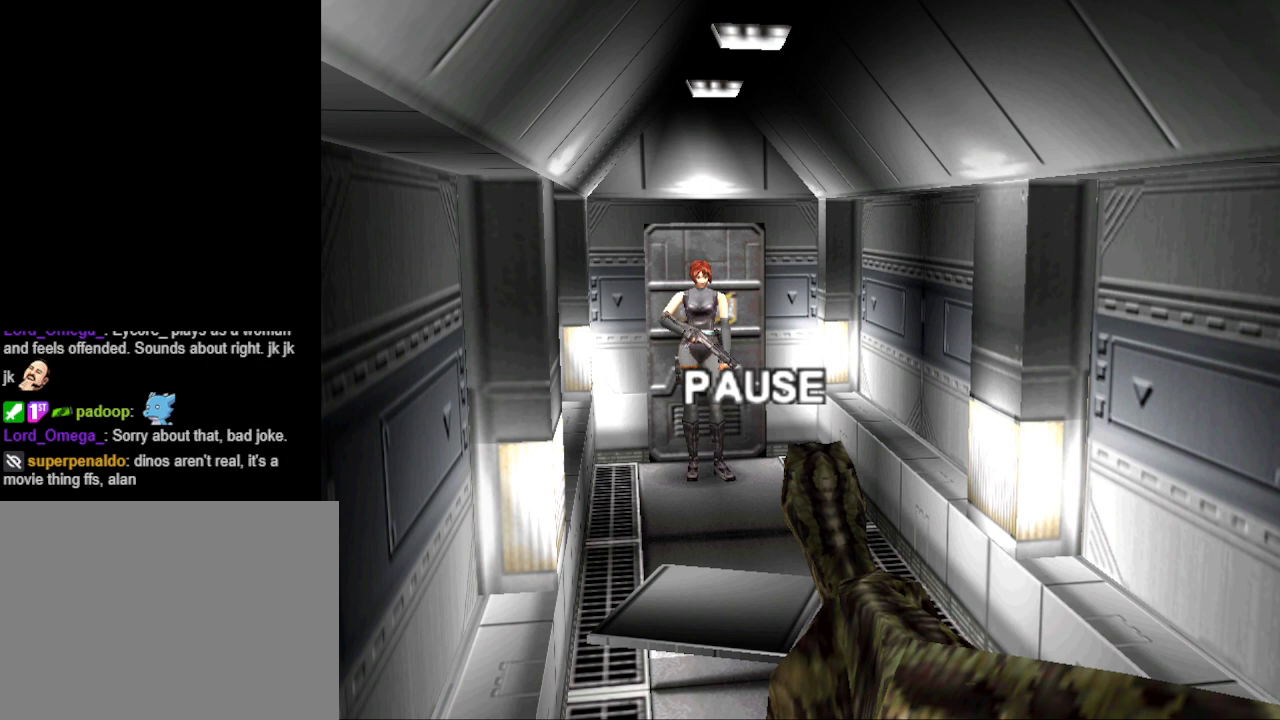
Gameplay with a controller (PlayStation layout); each line is a JSON object with the inputs held at the frame after it. "events" lists button and stick changes between this image and that frame as [ms after this image, input, new state], when the widget could be followed in between. Not read: R1 left_stick right_stick.
{"buttons": [], "events": []}
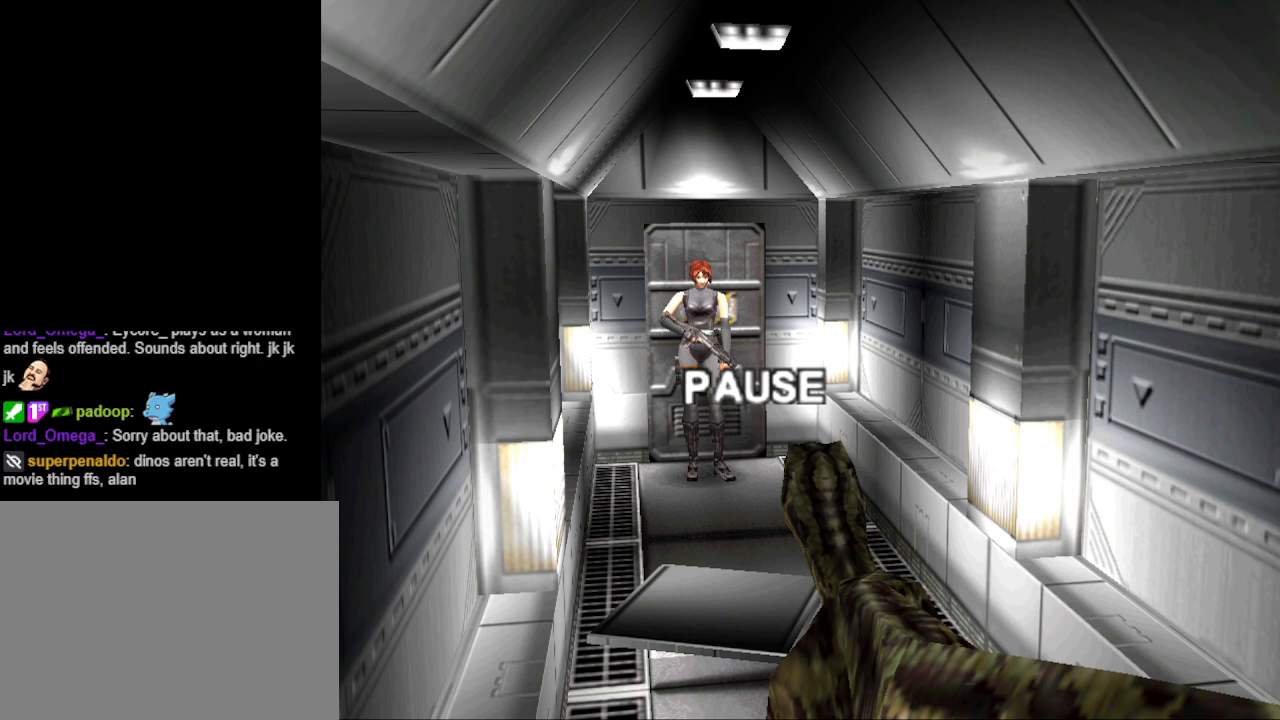
{"buttons": [], "events": []}
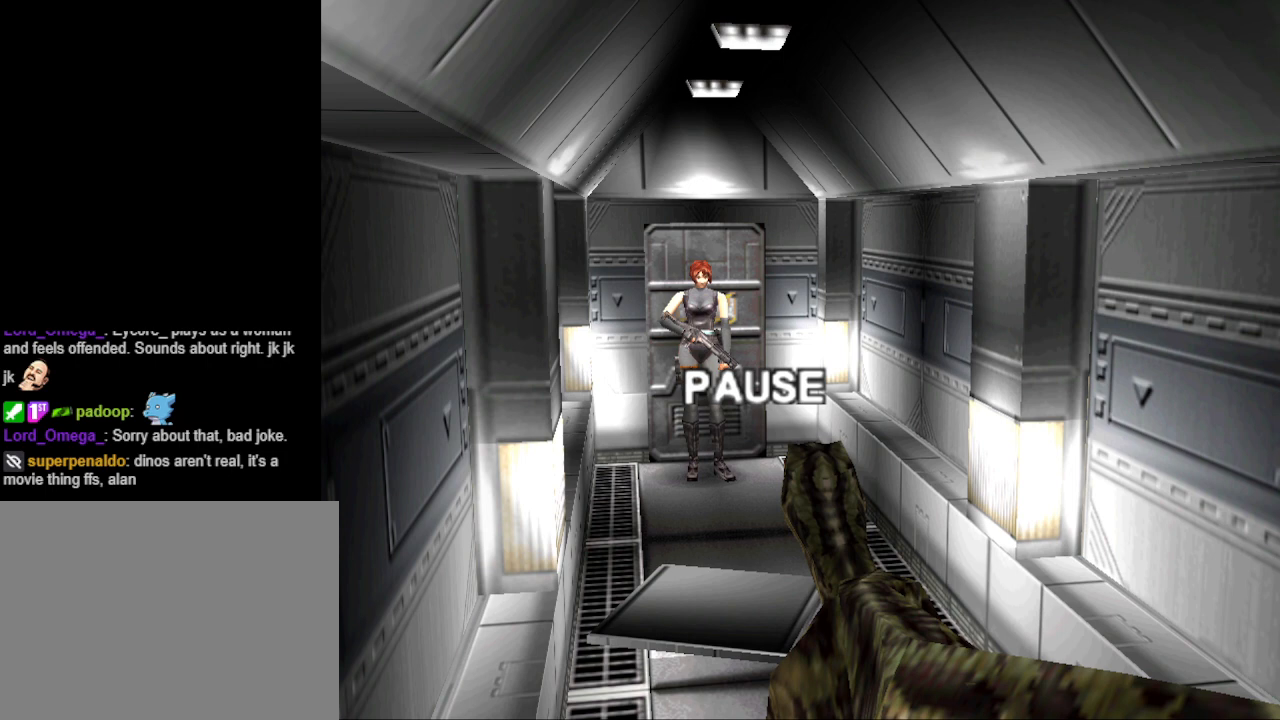
{"buttons": [], "events": []}
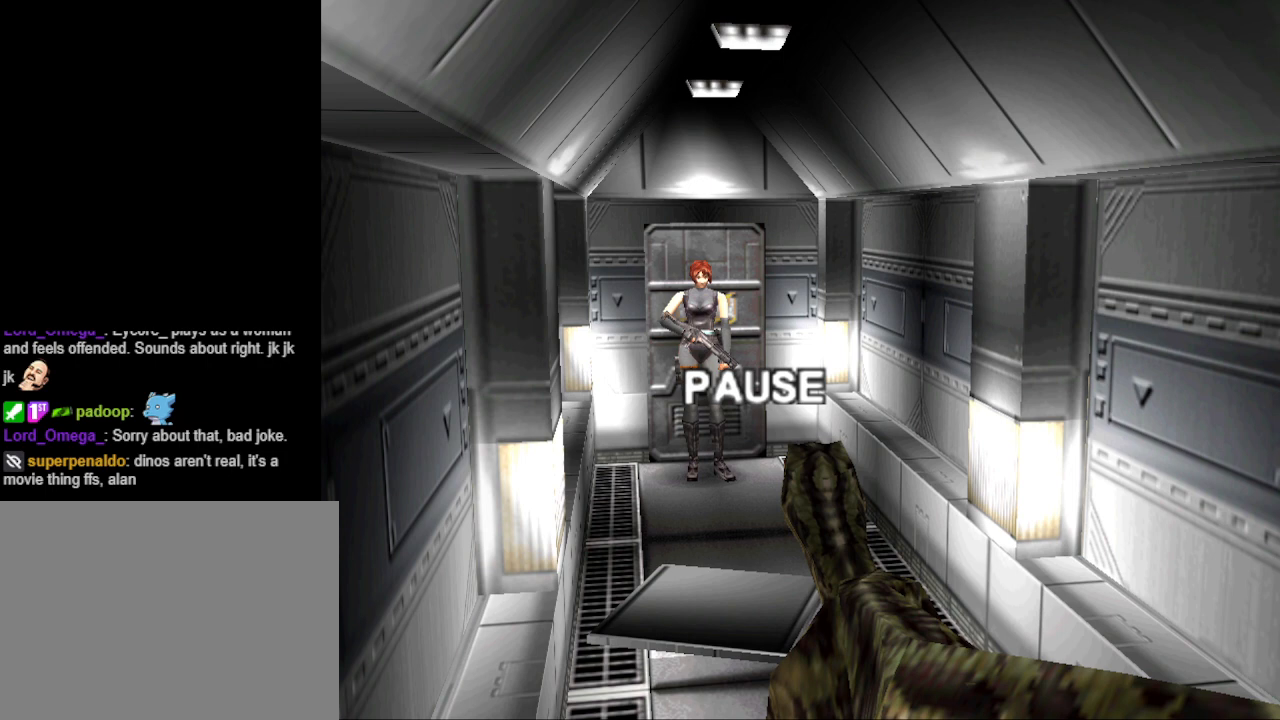
{"buttons": [], "events": []}
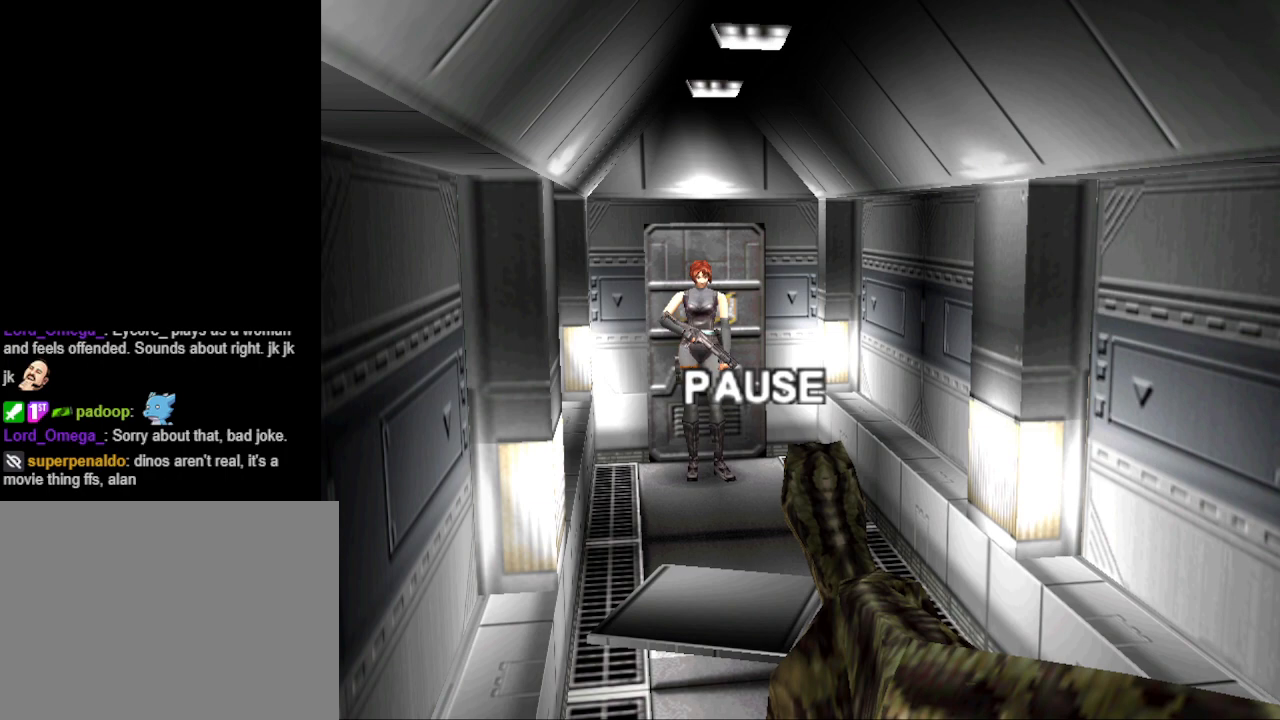
{"buttons": [], "events": []}
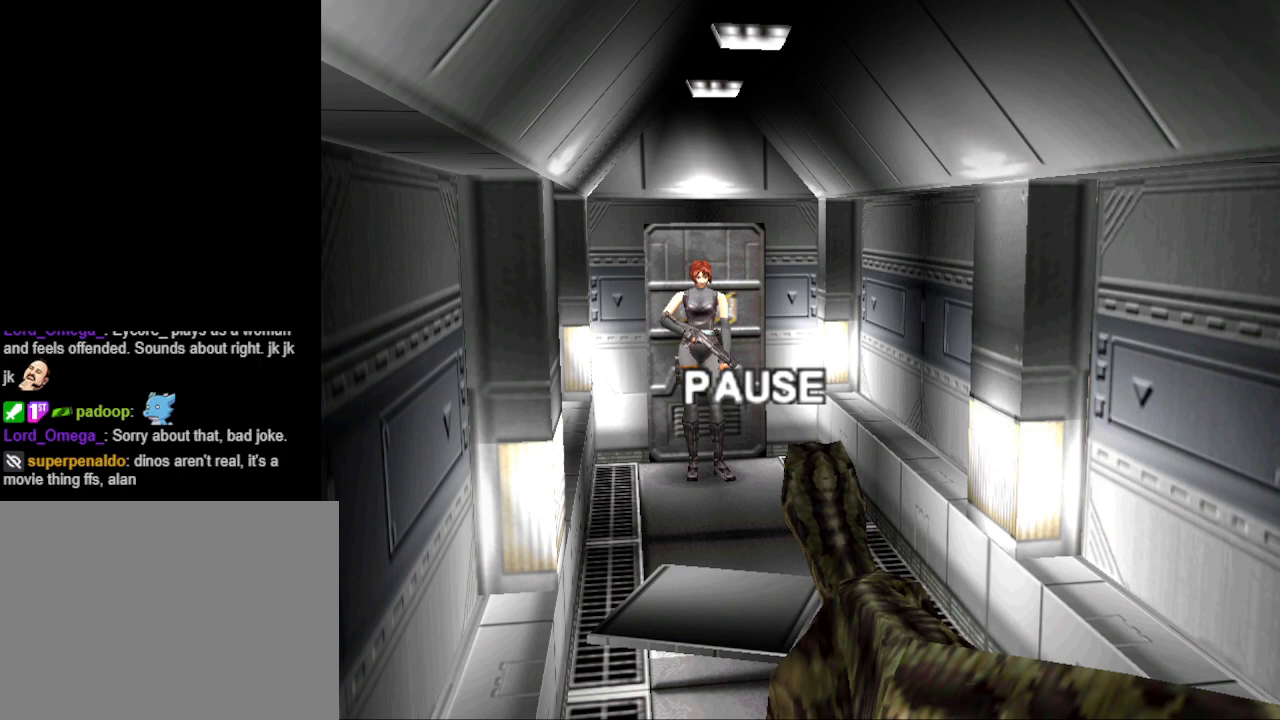
{"buttons": [], "events": []}
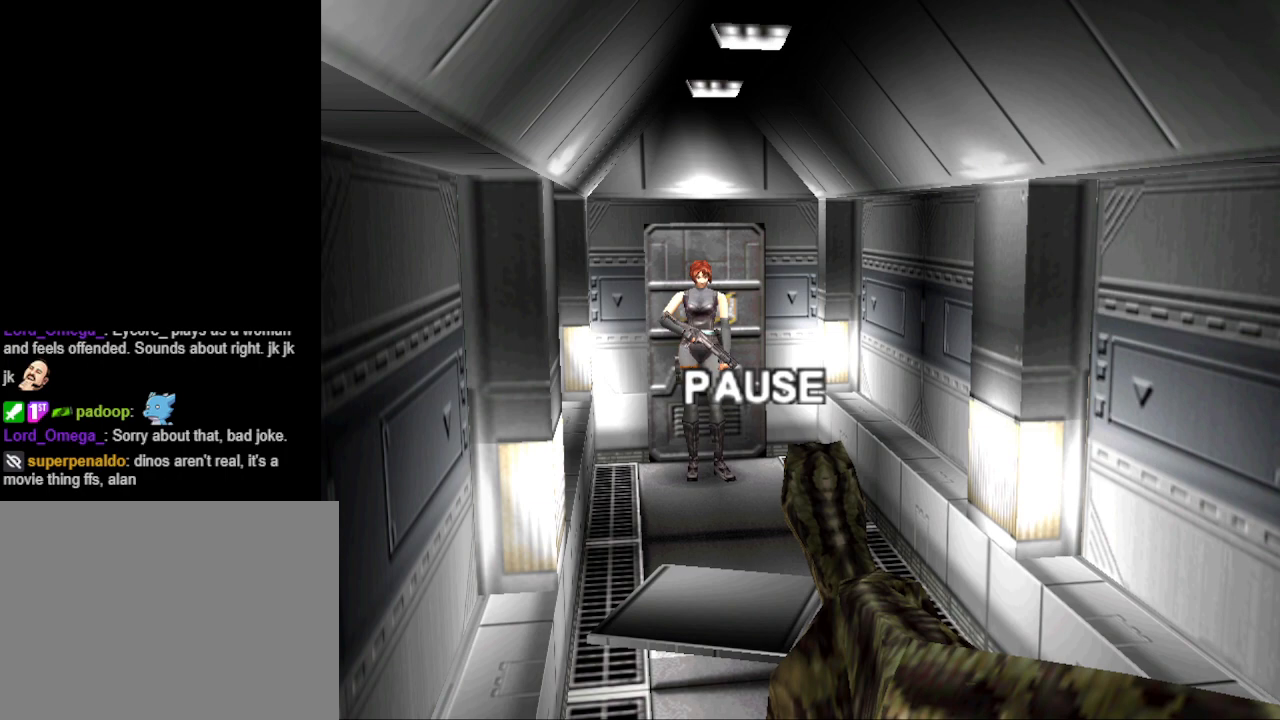
{"buttons": [], "events": []}
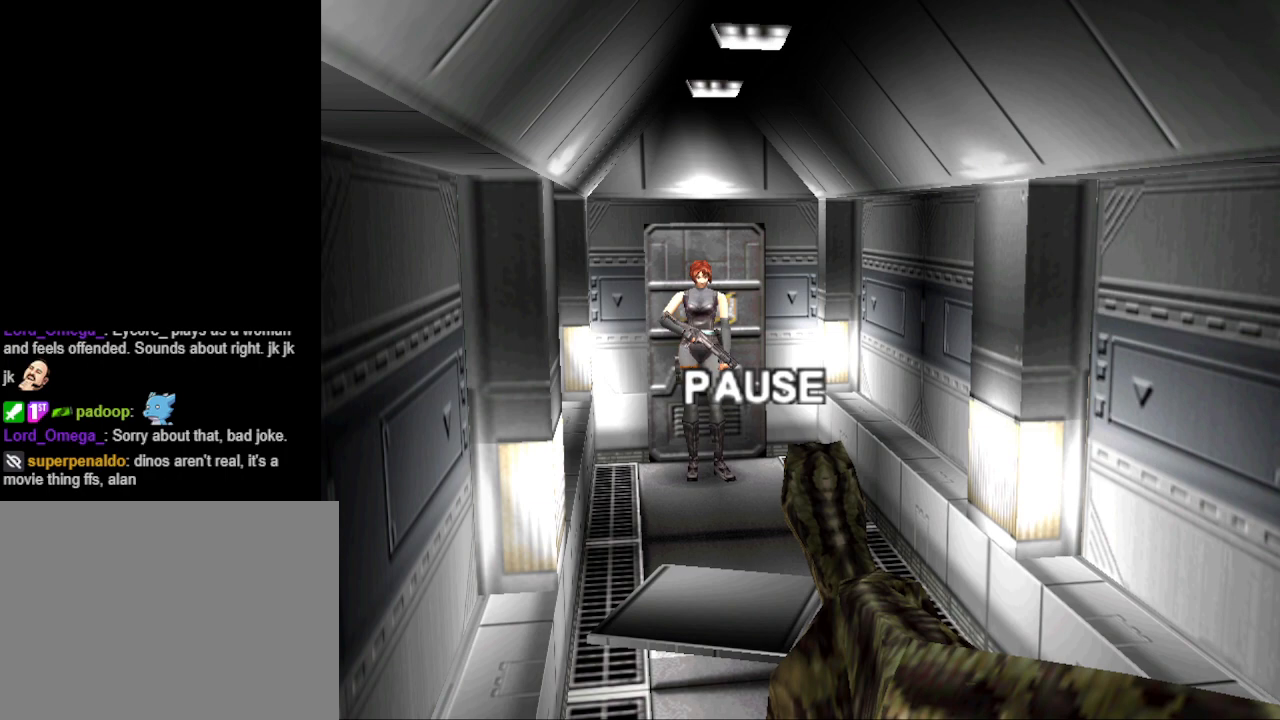
{"buttons": [], "events": []}
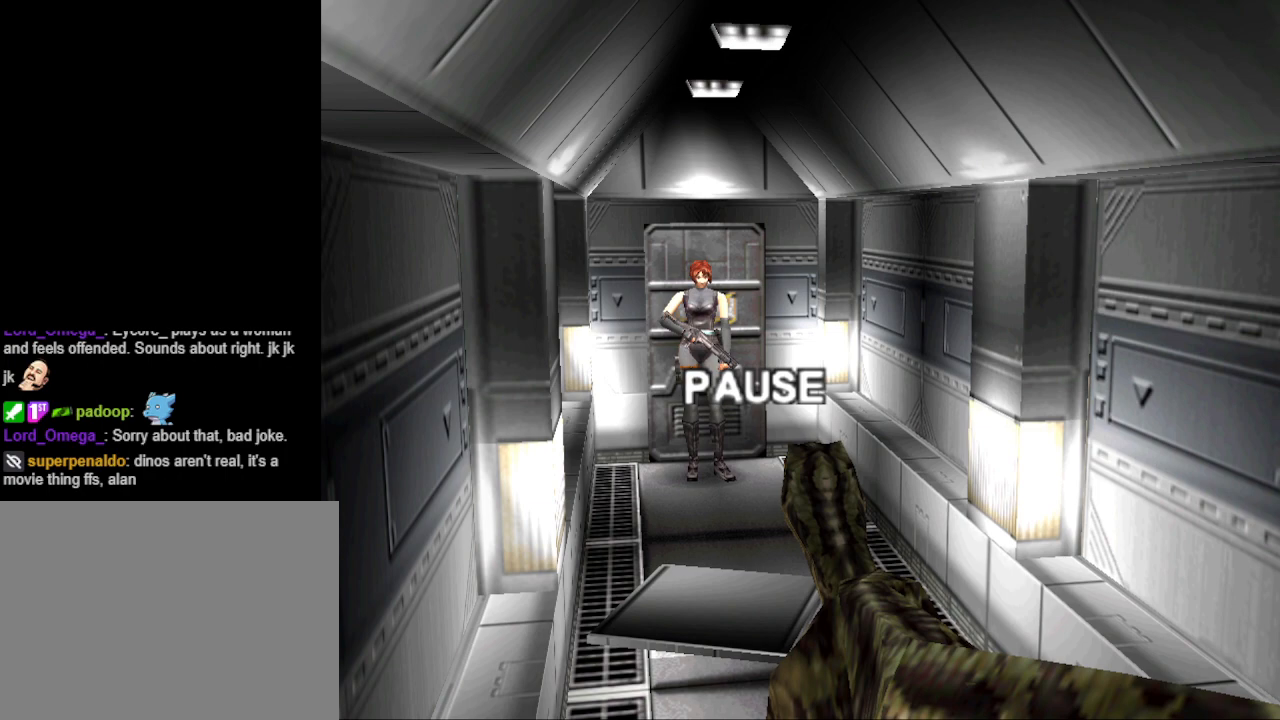
{"buttons": [], "events": []}
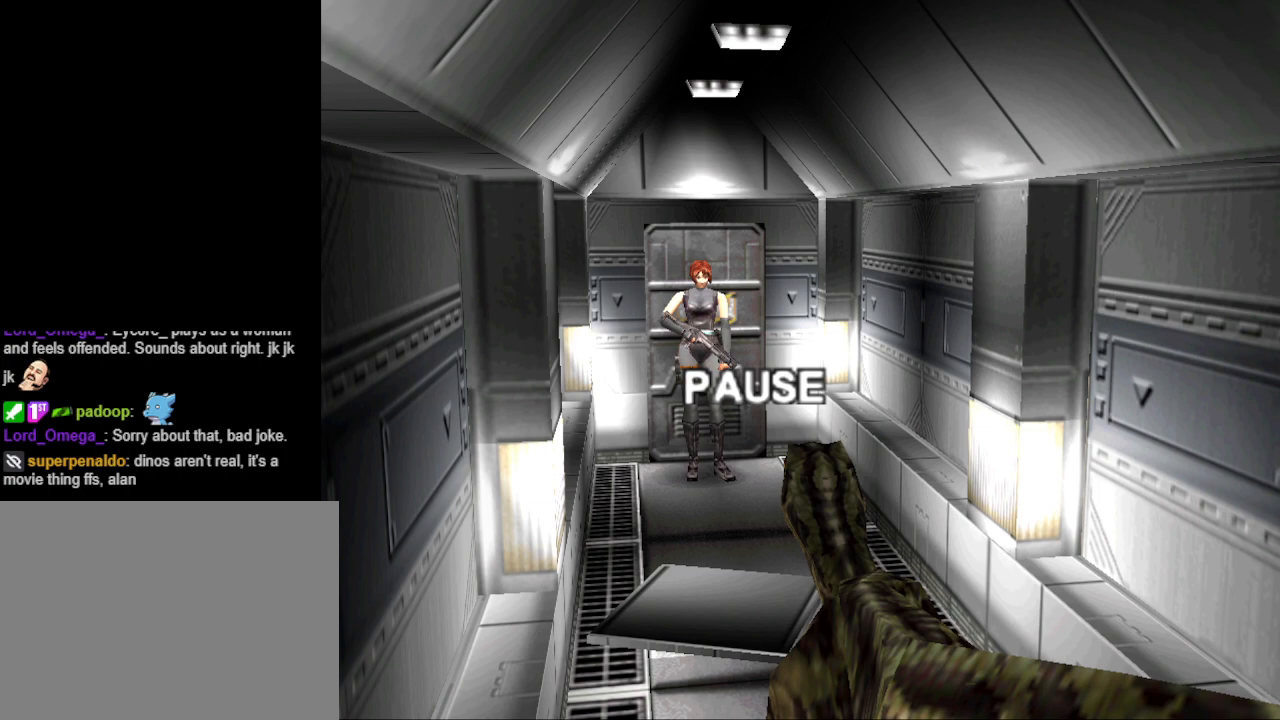
{"buttons": ["DPAD_UP"], "events": [[433, "DPAD_UP", "down"]]}
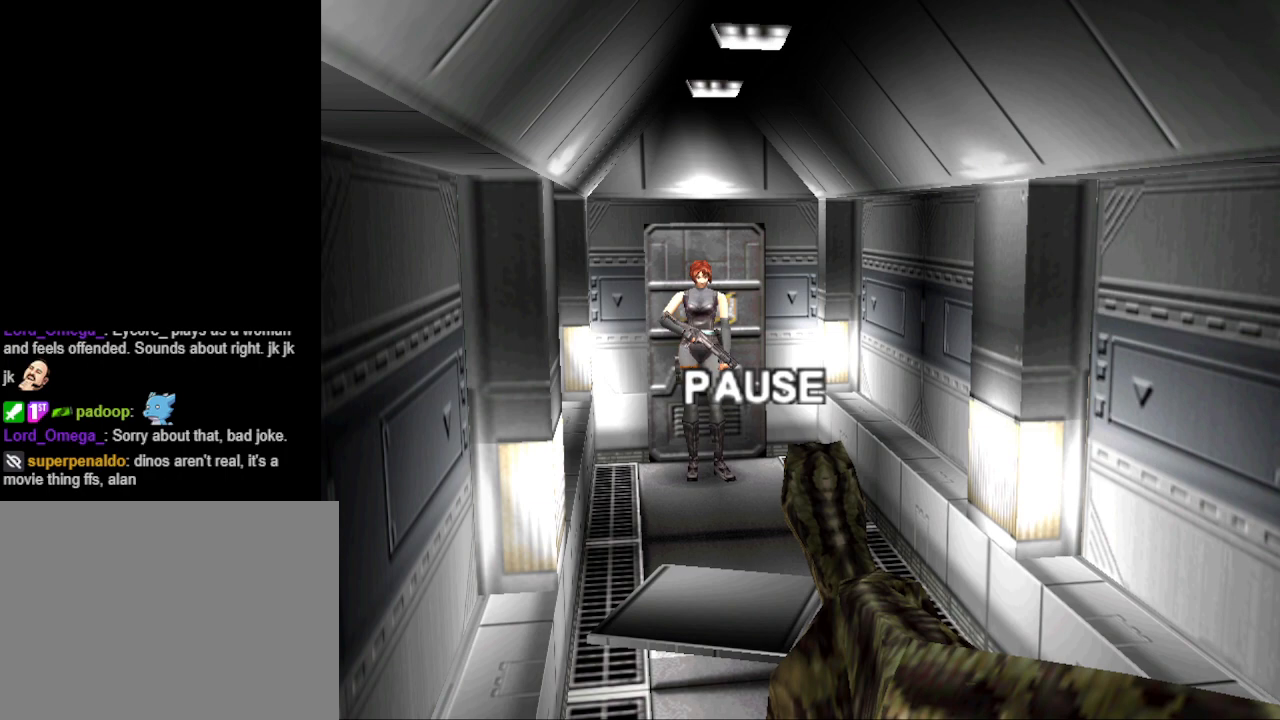
{"buttons": [], "events": [[133, "DPAD_UP", "up"]]}
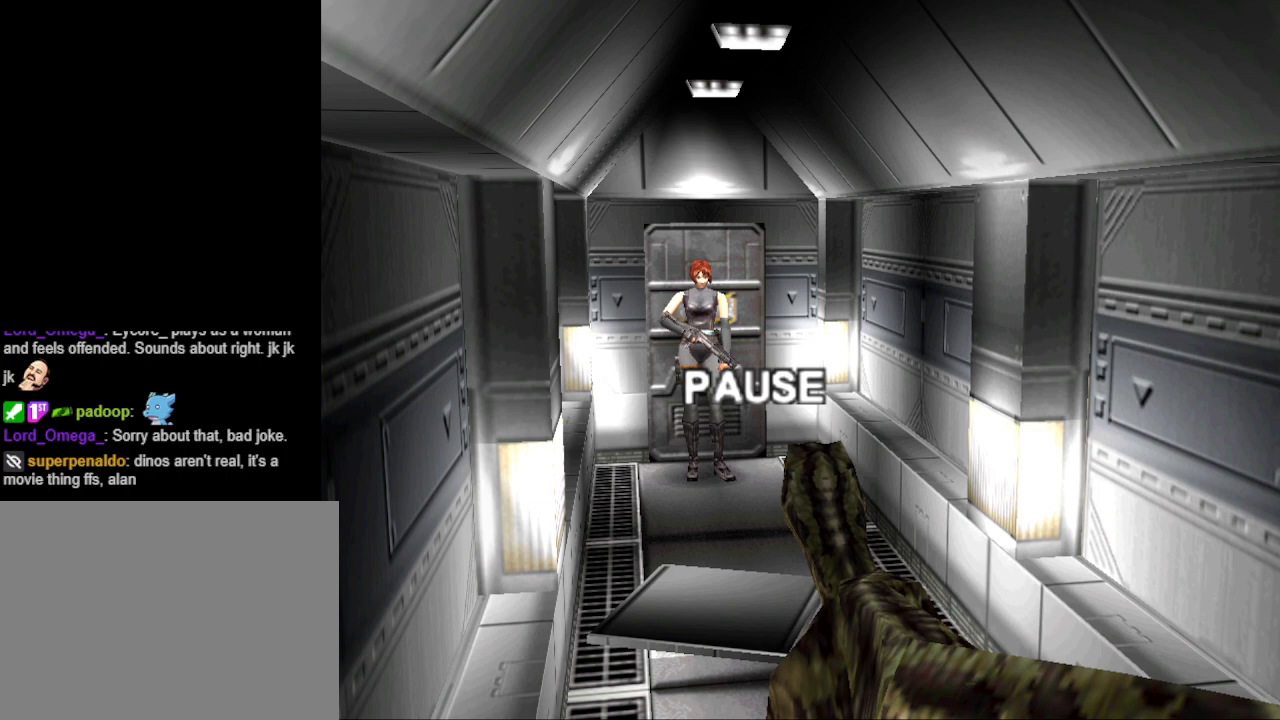
{"buttons": ["CIRCLE", "DPAD_UP"], "events": [[167, "DPAD_UP", "down"], [200, "DPAD_RIGHT", "down"], [333, "CIRCLE", "down"], [433, "DPAD_RIGHT", "up"]]}
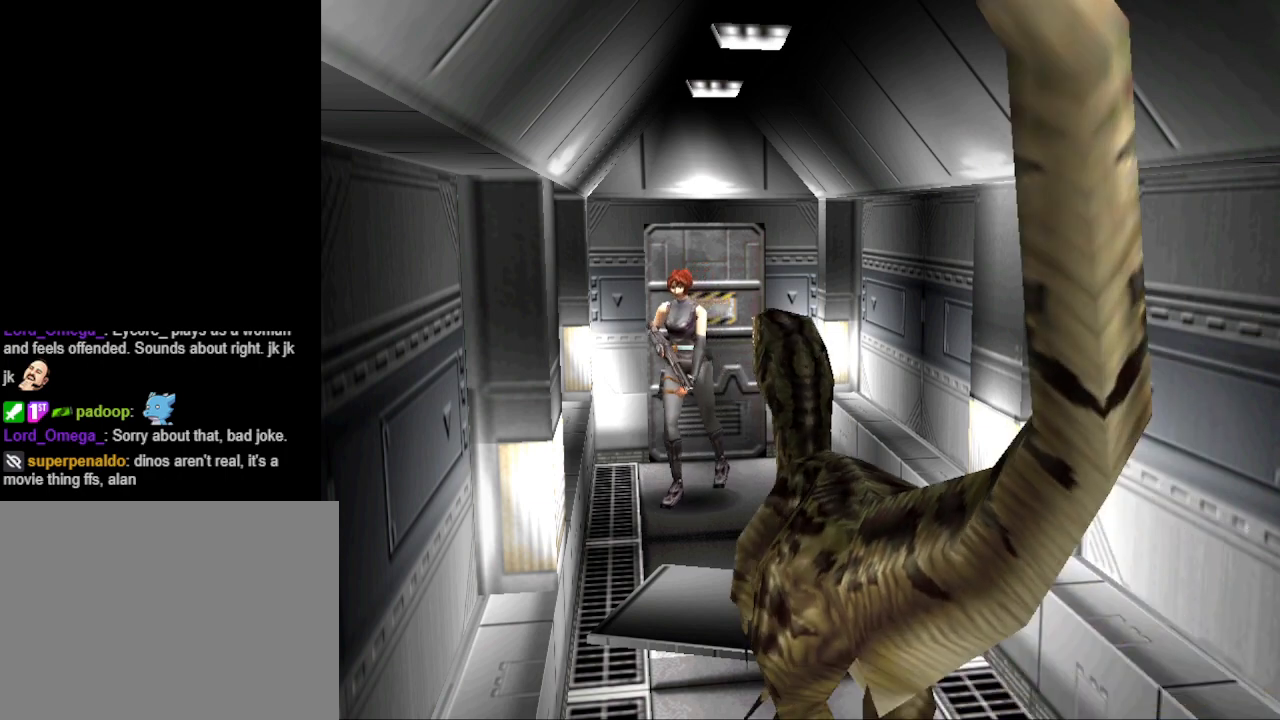
{"buttons": ["CIRCLE", "DPAD_UP"], "events": [[267, "DPAD_RIGHT", "down"], [367, "DPAD_RIGHT", "up"]]}
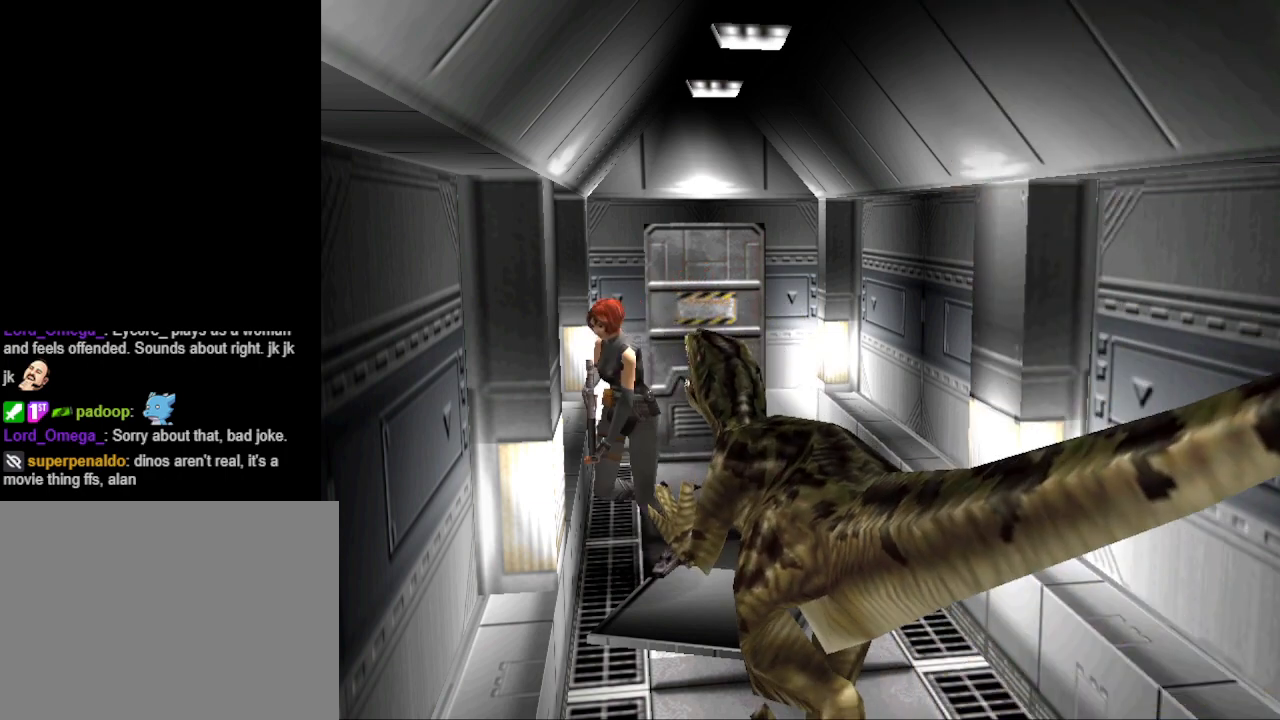
{"buttons": ["CIRCLE", "DPAD_UP"], "events": []}
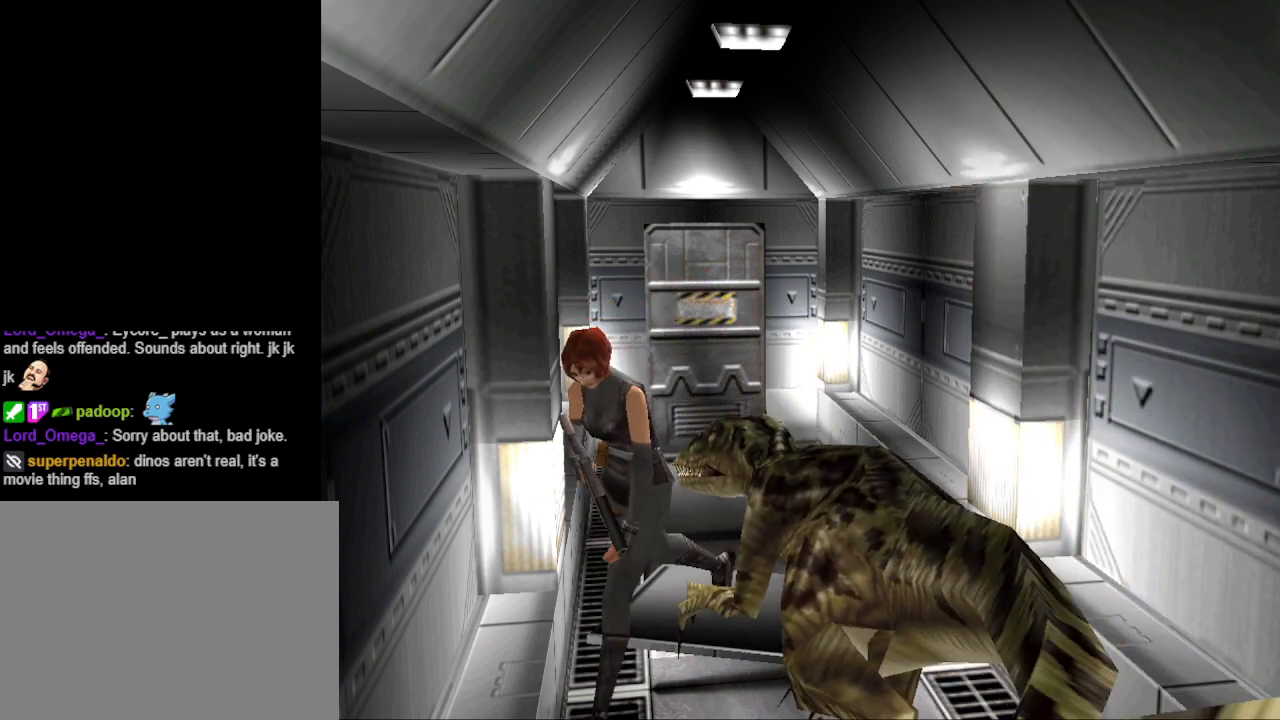
{"buttons": ["CIRCLE", "DPAD_UP"], "events": []}
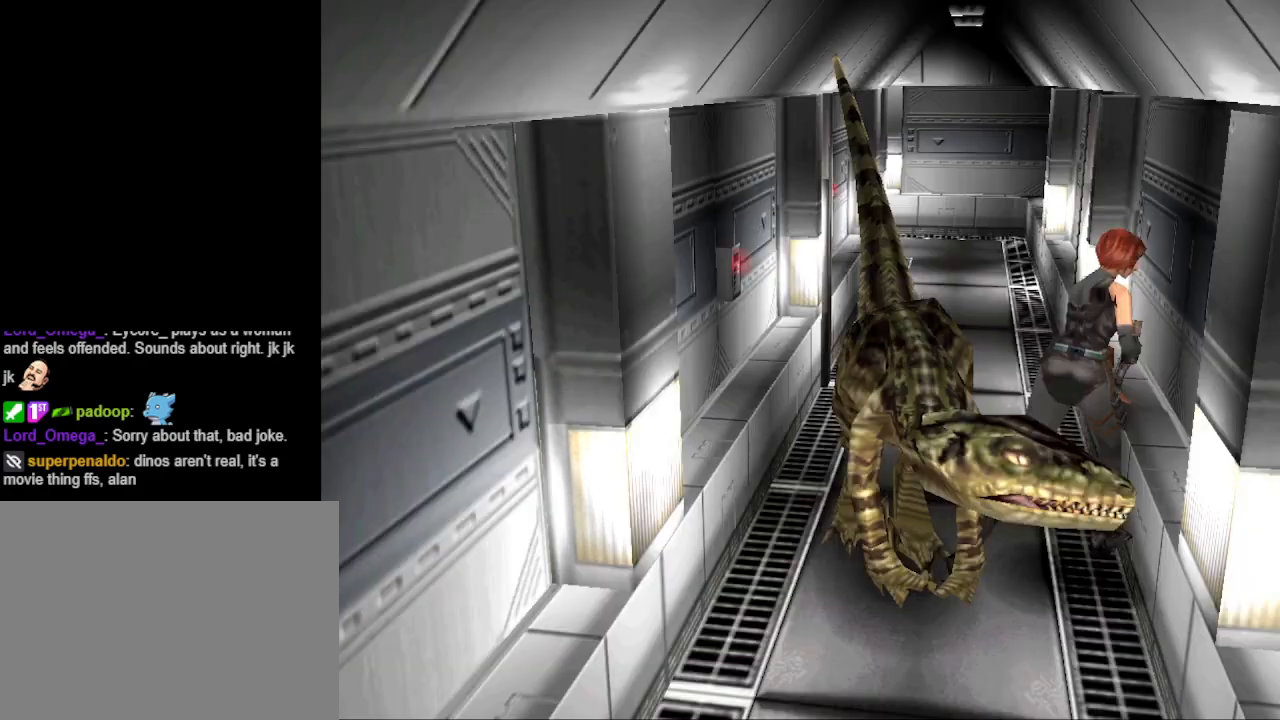
{"buttons": ["CIRCLE", "DPAD_UP"], "events": [[67, "DPAD_LEFT", "down"], [433, "DPAD_LEFT", "up"]]}
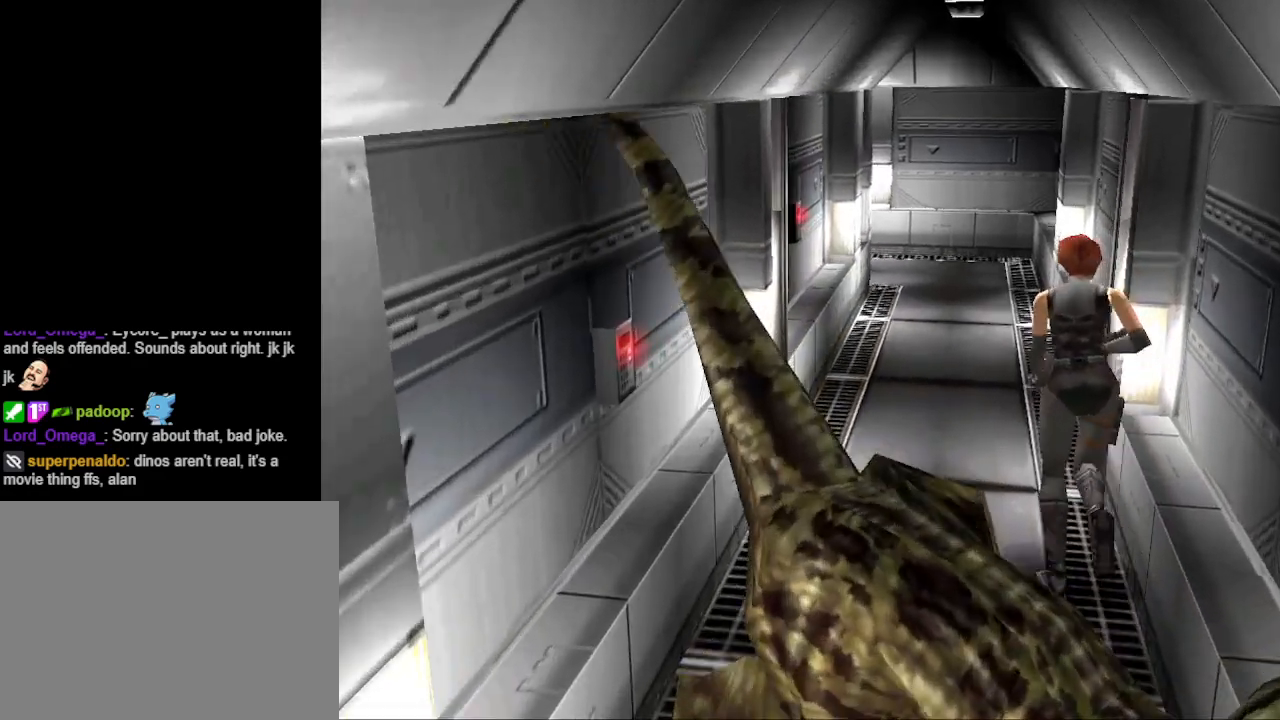
{"buttons": ["CIRCLE", "DPAD_UP"], "events": []}
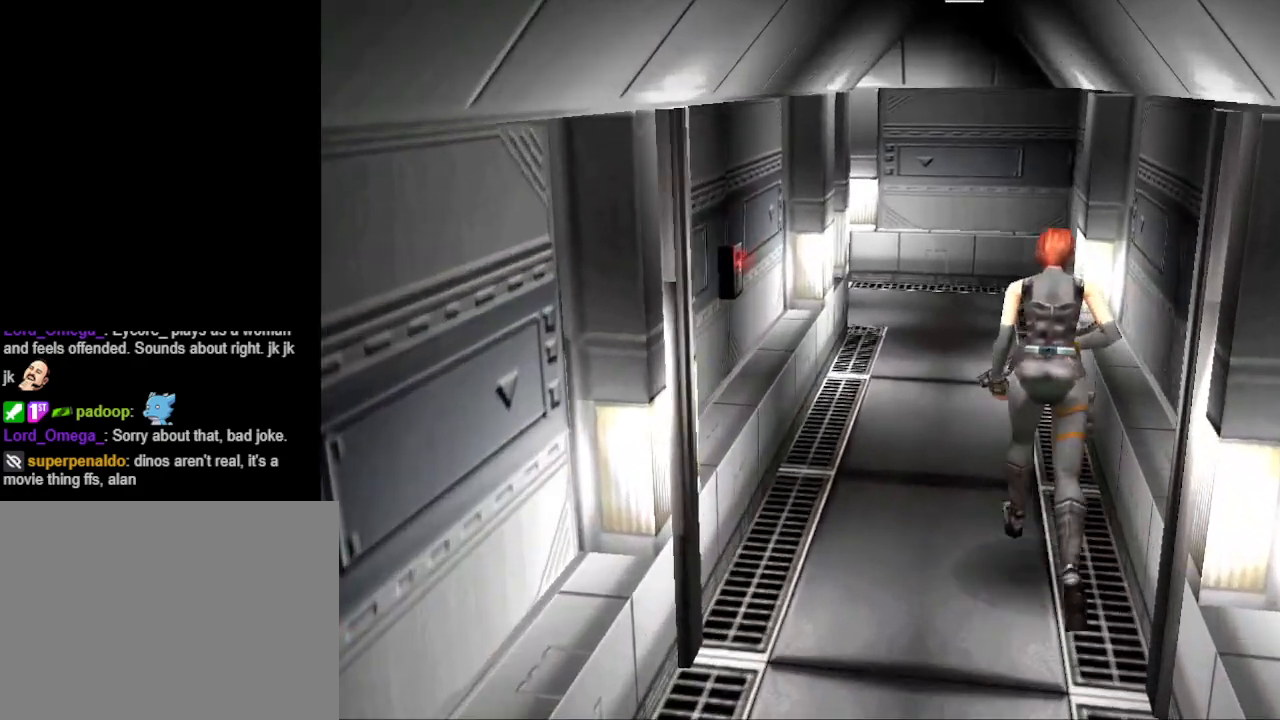
{"buttons": ["CIRCLE", "DPAD_UP"], "events": []}
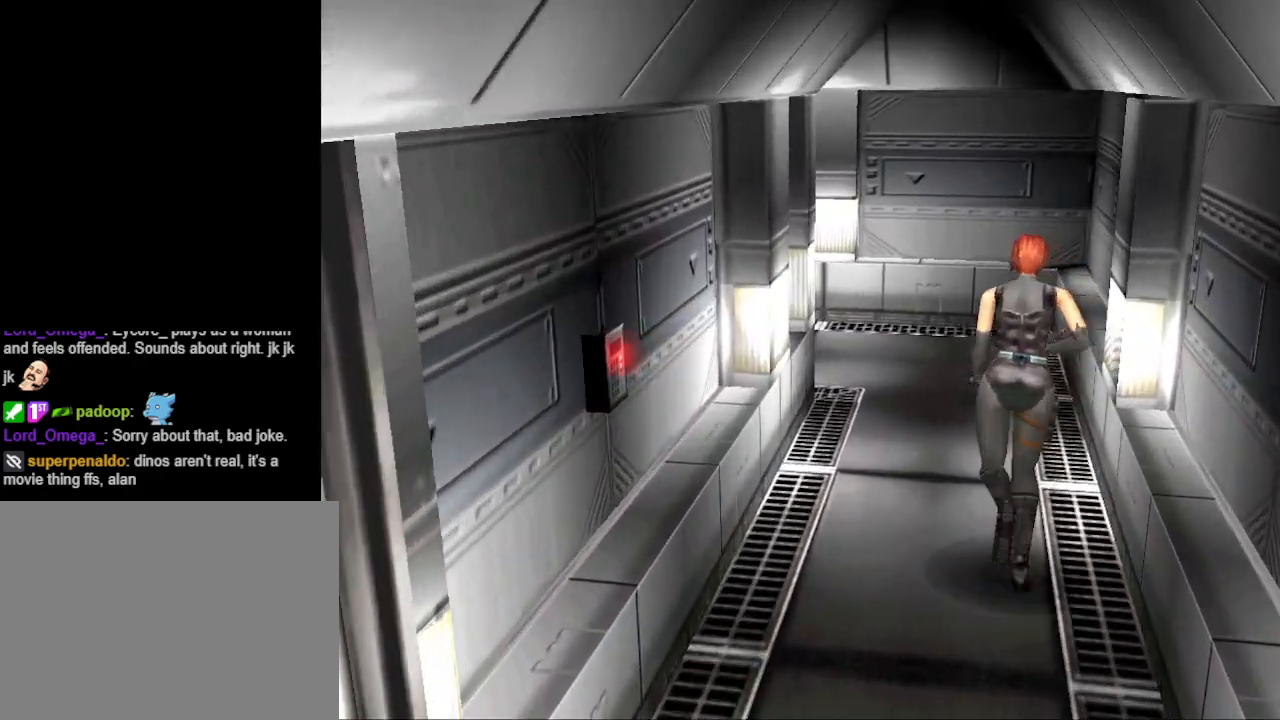
{"buttons": ["CIRCLE", "DPAD_UP", "DPAD_LEFT"], "events": [[433, "DPAD_LEFT", "down"]]}
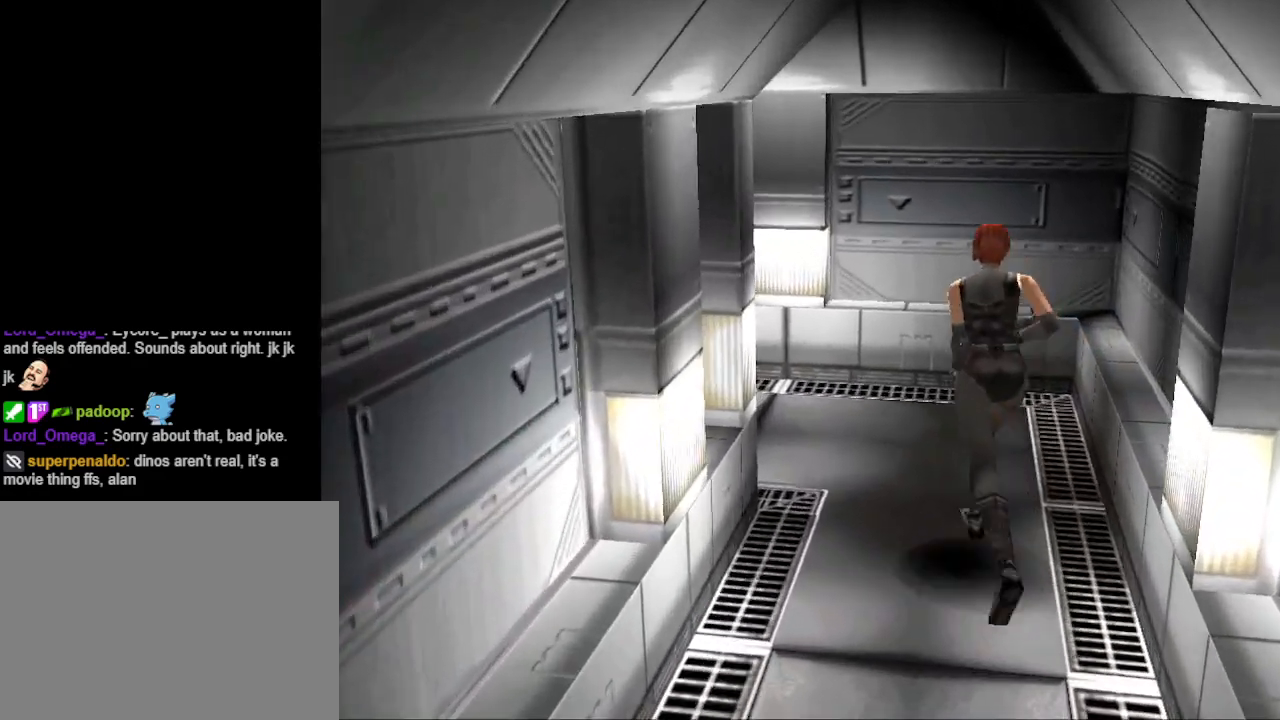
{"buttons": ["CIRCLE", "DPAD_UP"], "events": [[433, "DPAD_LEFT", "up"]]}
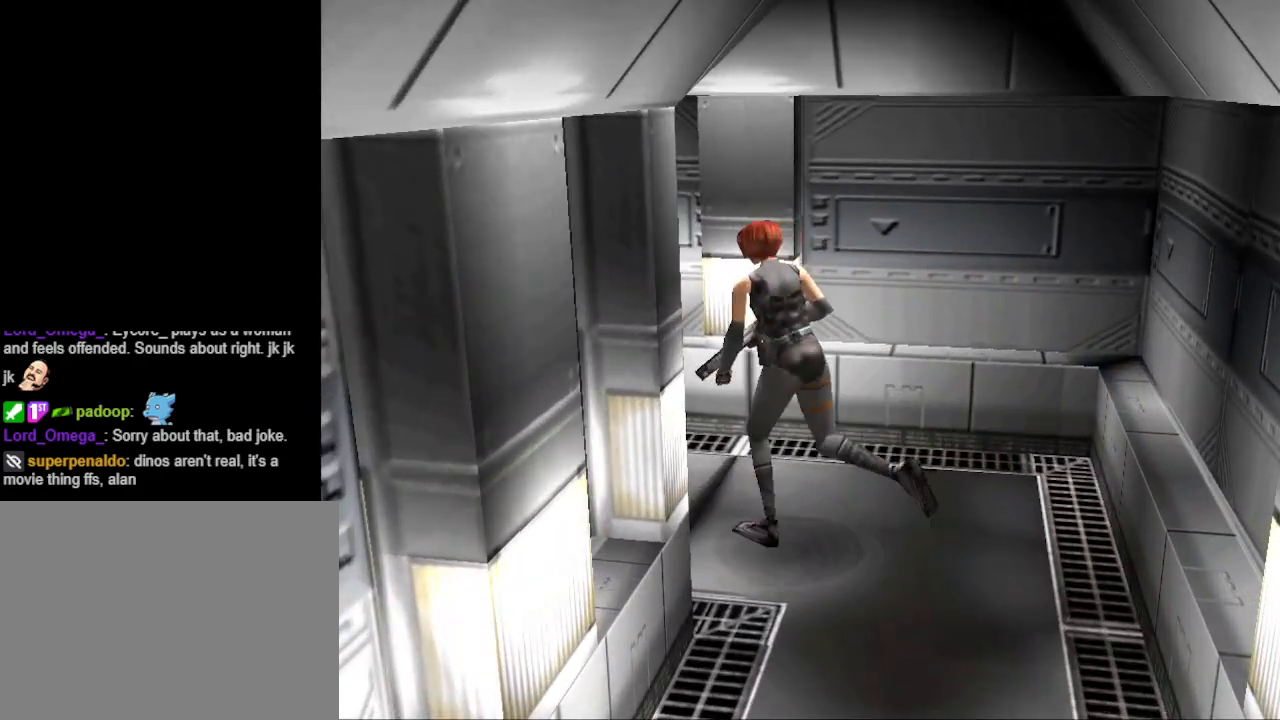
{"buttons": ["CIRCLE", "DPAD_UP"], "events": [[167, "DPAD_LEFT", "down"], [467, "DPAD_LEFT", "up"]]}
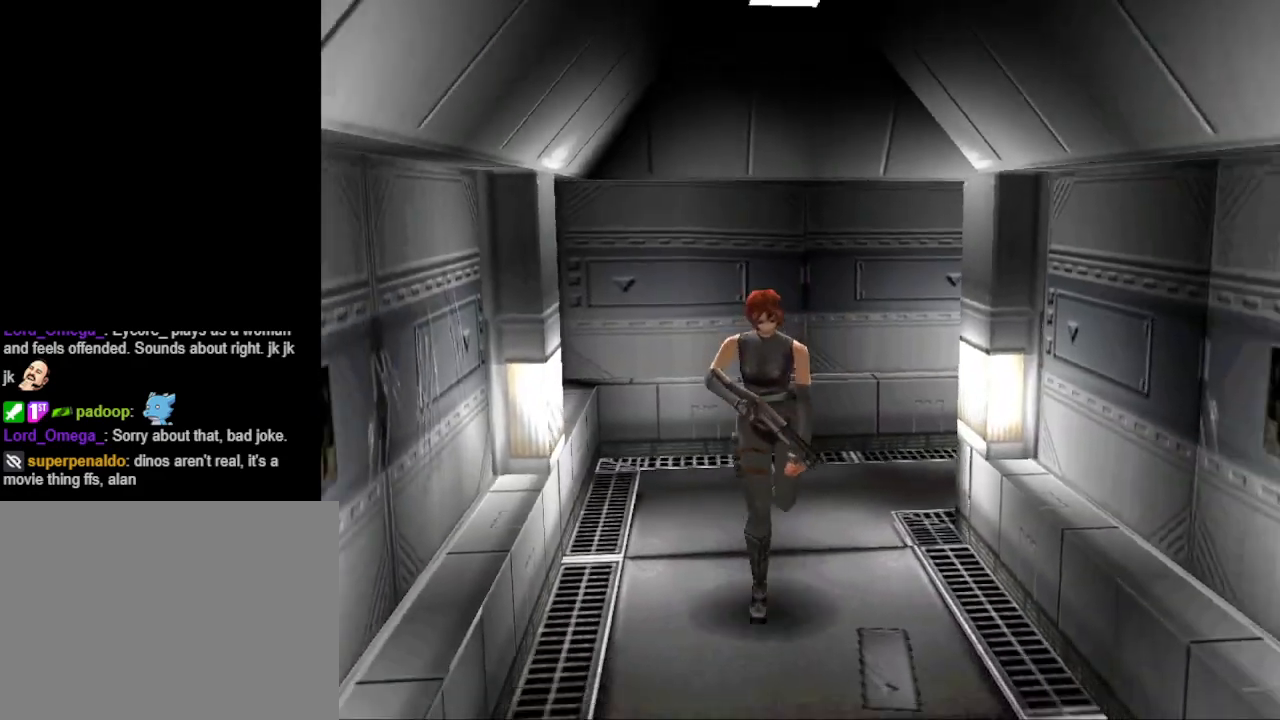
{"buttons": ["CIRCLE", "DPAD_UP"], "events": []}
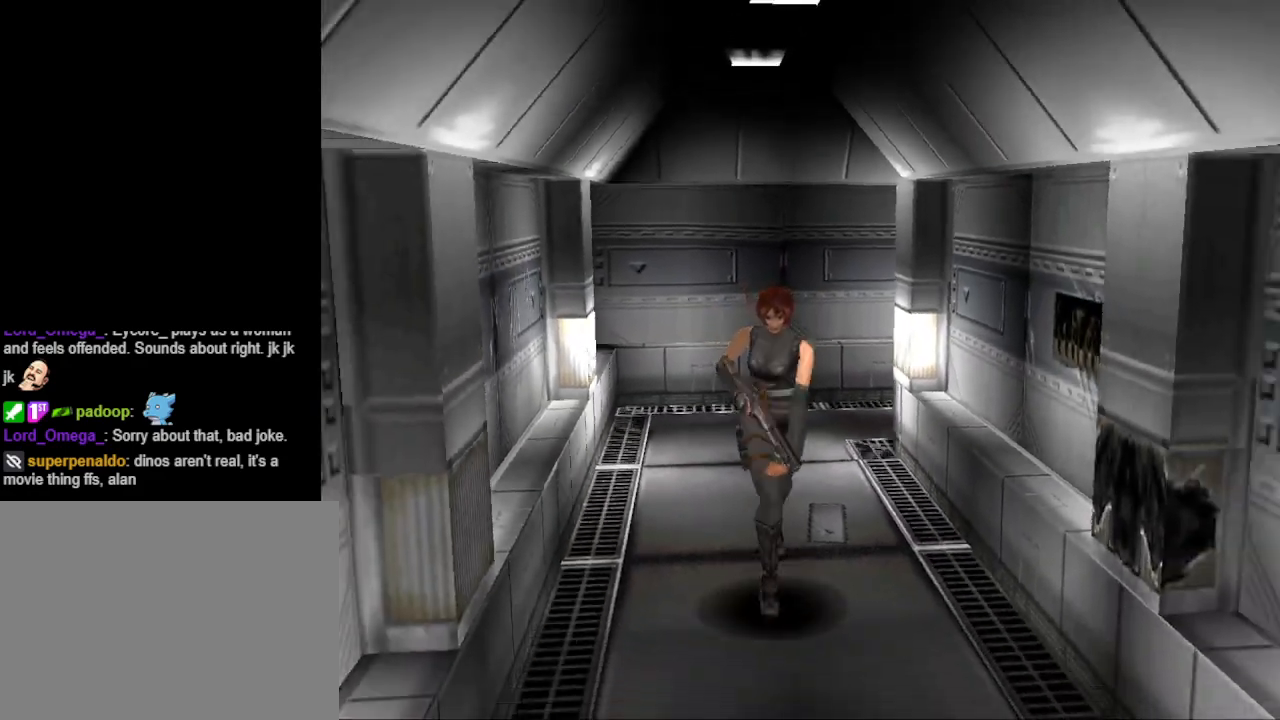
{"buttons": ["CIRCLE", "DPAD_UP"], "events": []}
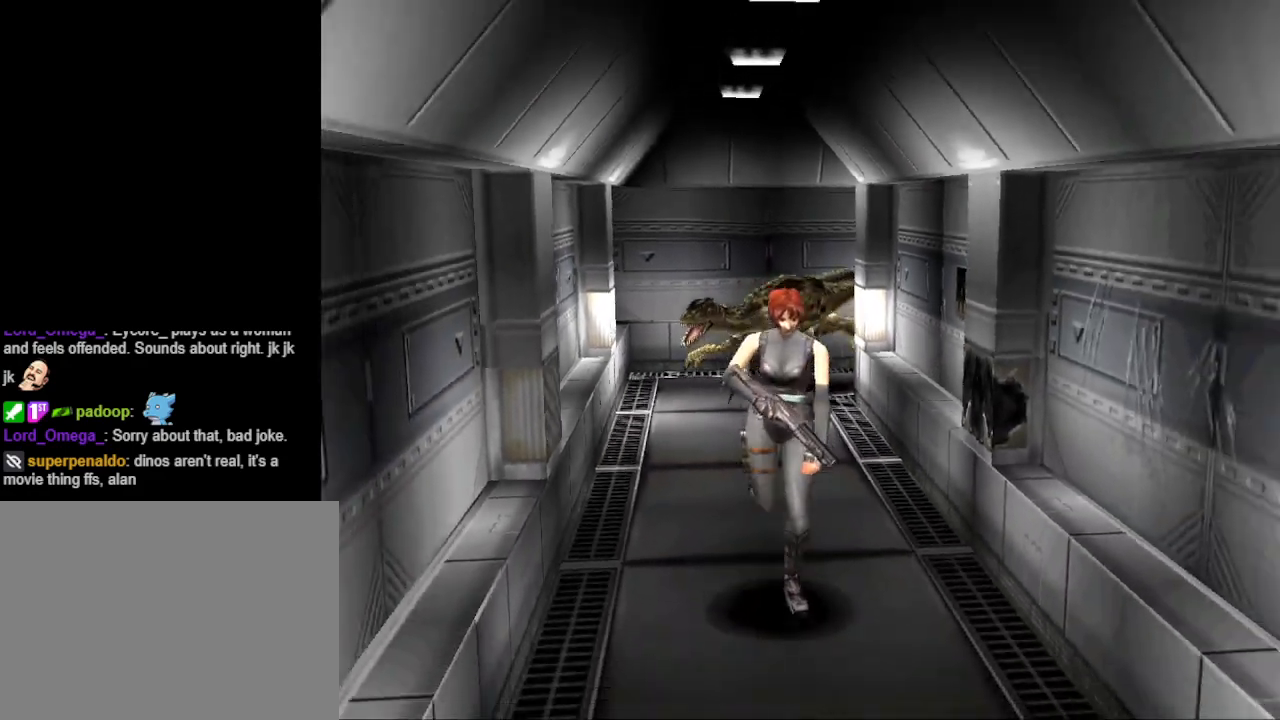
{"buttons": ["CIRCLE", "DPAD_UP"], "events": []}
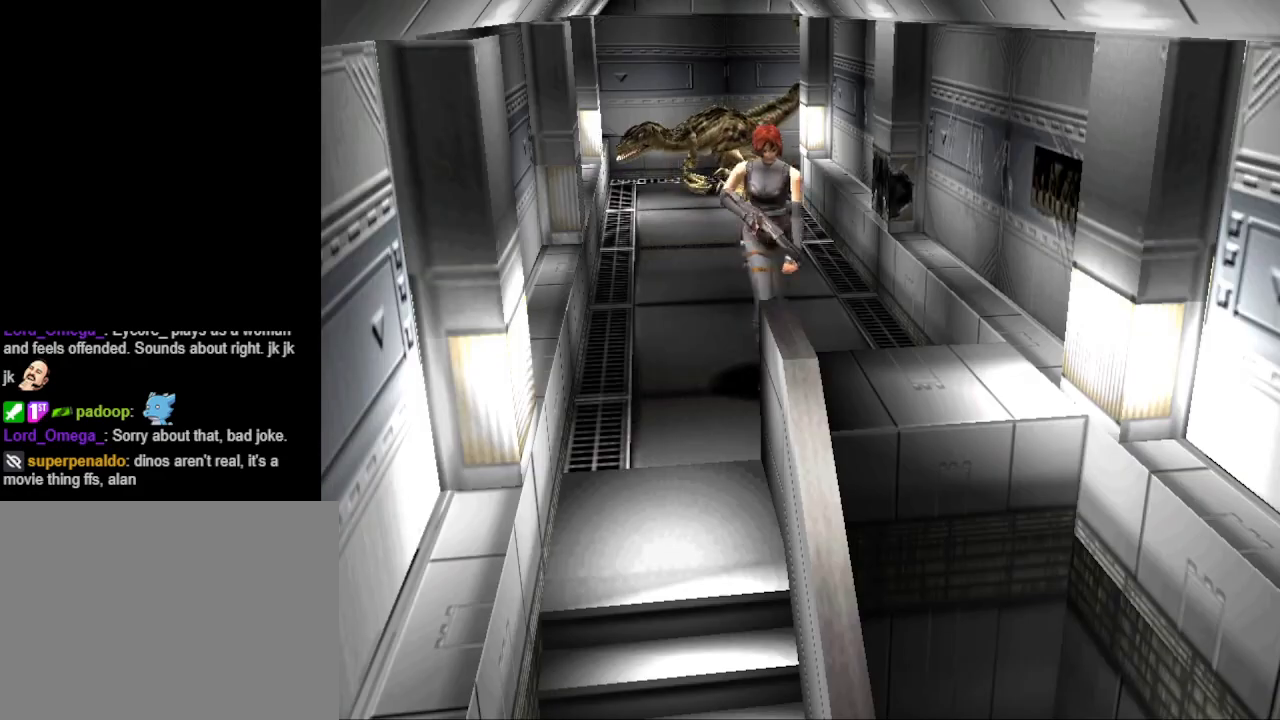
{"buttons": ["CIRCLE", "DPAD_UP", "DPAD_RIGHT"], "events": [[300, "DPAD_RIGHT", "down"]]}
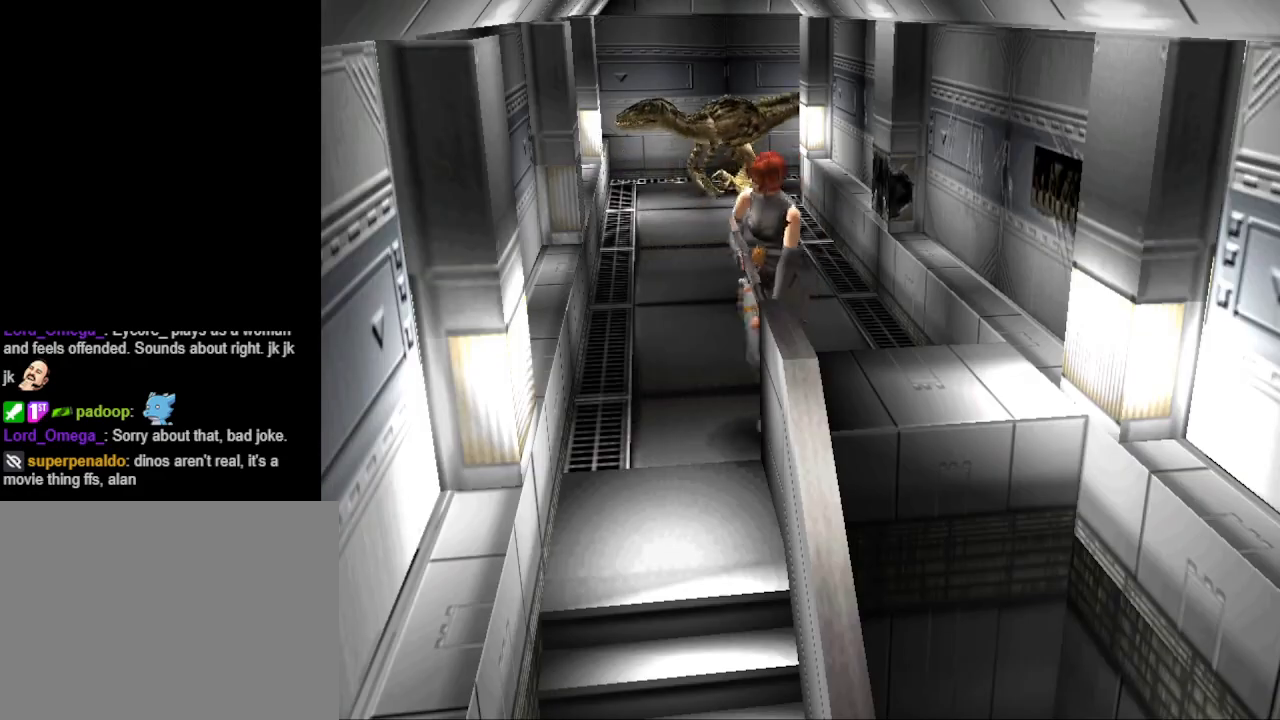
{"buttons": ["CROSS", "CIRCLE", "DPAD_UP"], "events": [[100, "DPAD_RIGHT", "up"], [167, "DPAD_LEFT", "down"], [333, "CROSS", "down"], [500, "DPAD_LEFT", "up"]]}
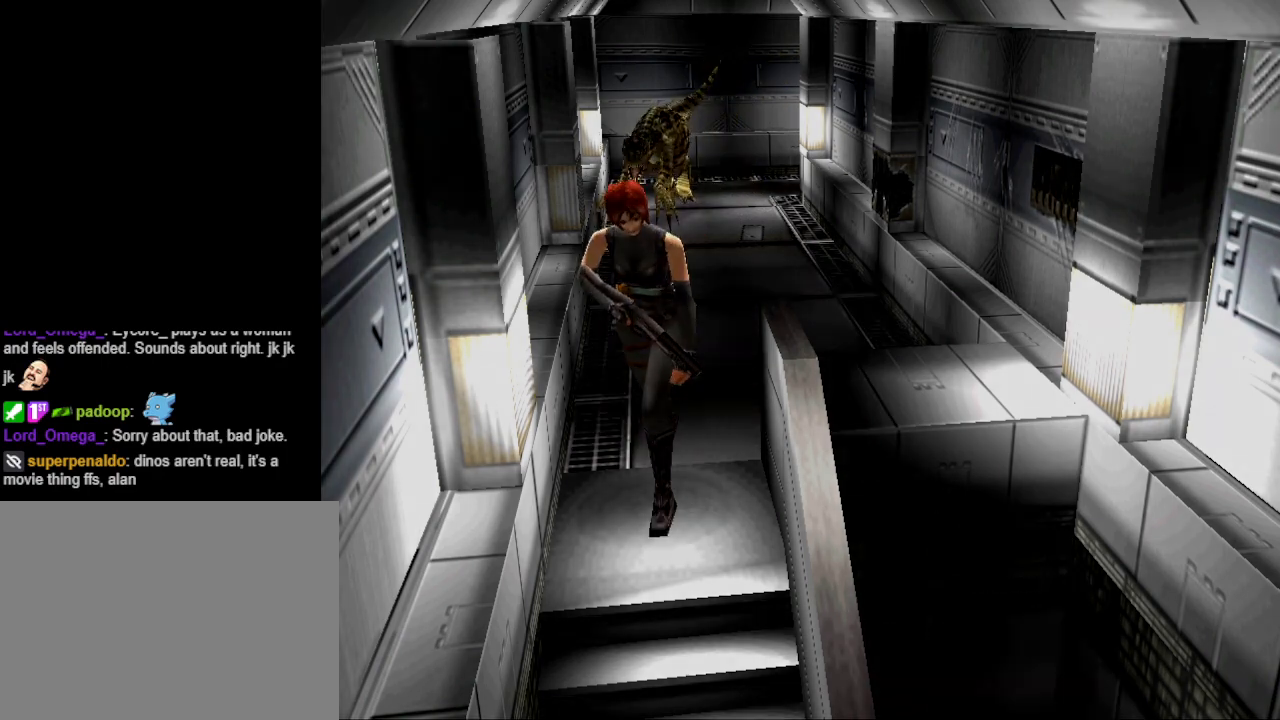
{"buttons": [], "events": [[67, "CROSS", "up"], [100, "CIRCLE", "up"], [233, "DPAD_UP", "up"]]}